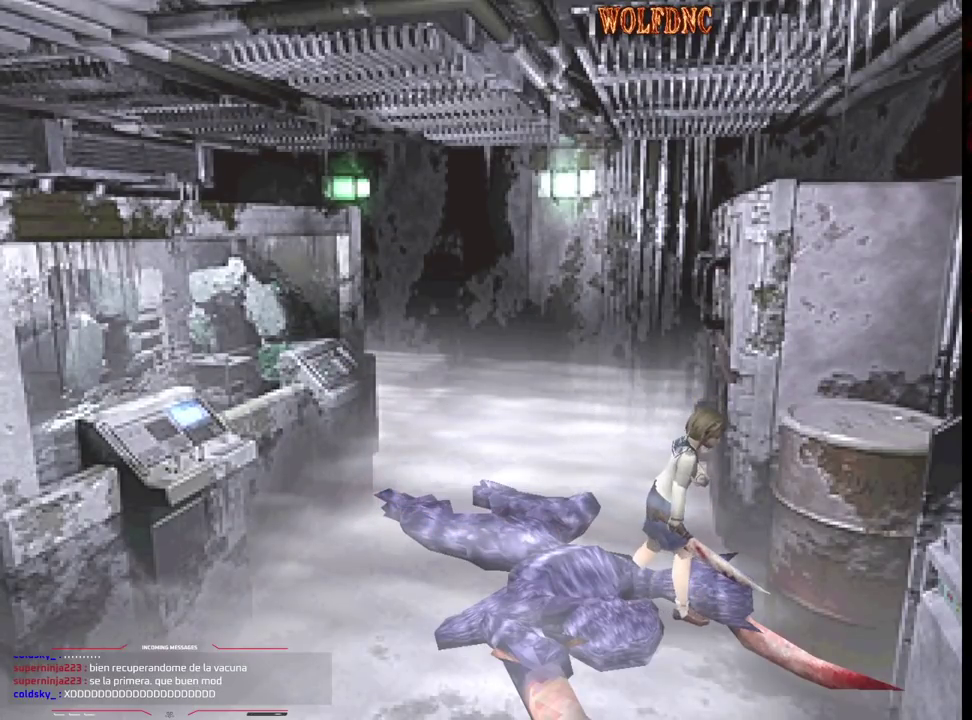
Gameplay with a controller (PlayStation layout); each line is a JSON object with the inputs held at the frame after it. "events" lists button and stick changes between this image and that frame as [ms after this image, input, new state], when the widget could be followed in between. Not read: L3 R3.
{"buttons": ["SQUARE", "DPAD_UP", "DPAD_LEFT"], "events": [[83, "CROSS", "up"], [133, "CROSS", "down"], [133, "DPAD_LEFT", "up"], [133, "DPAD_RIGHT", "down"], [417, "DPAD_LEFT", "down"], [467, "CROSS", "up"], [467, "DPAD_RIGHT", "up"]]}
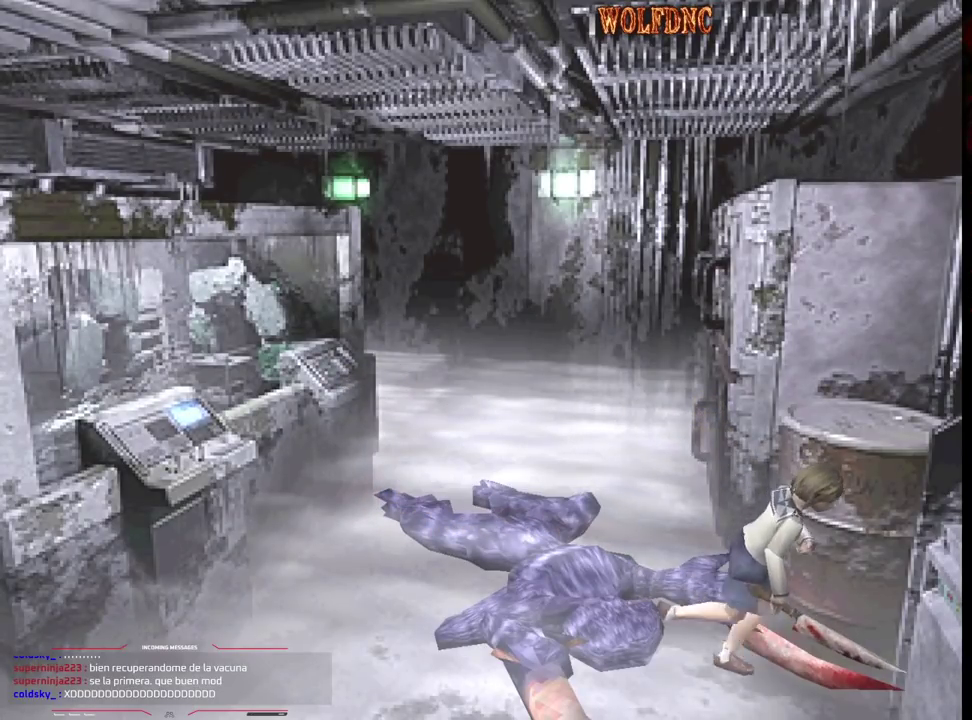
{"buttons": ["CROSS", "SQUARE", "DPAD_UP", "DPAD_LEFT"], "events": [[17, "CROSS", "down"], [283, "CROSS", "up"], [333, "CROSS", "down"]]}
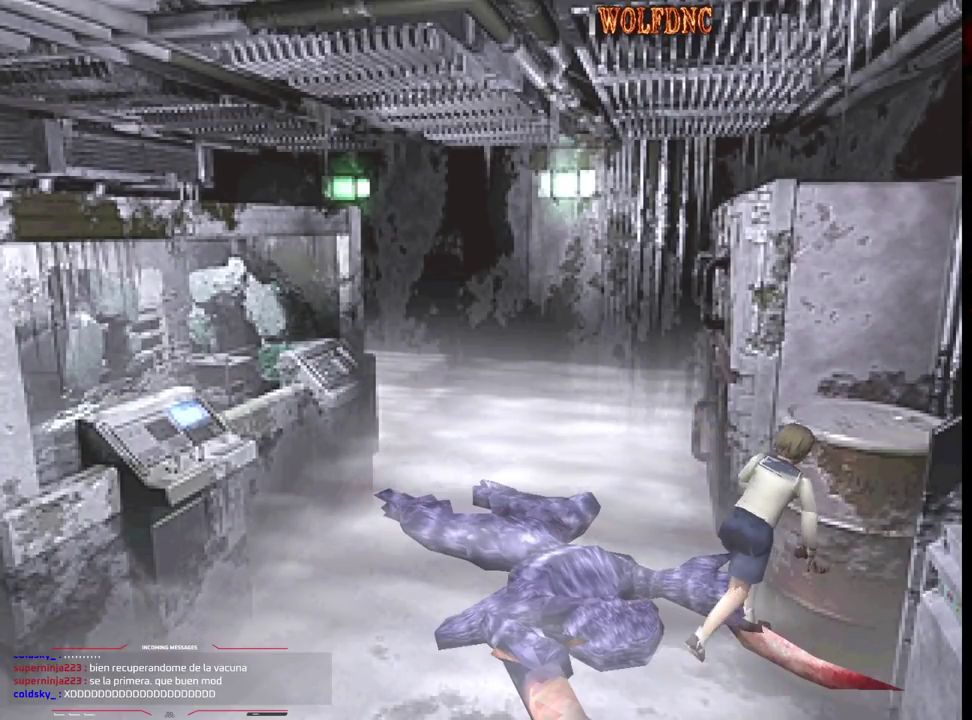
{"buttons": ["CROSS", "SQUARE", "DPAD_UP", "DPAD_RIGHT"], "events": [[33, "CROSS", "up"], [83, "CROSS", "down"], [83, "DPAD_LEFT", "up"], [117, "DPAD_RIGHT", "down"], [317, "DPAD_UP", "up"], [500, "DPAD_UP", "down"]]}
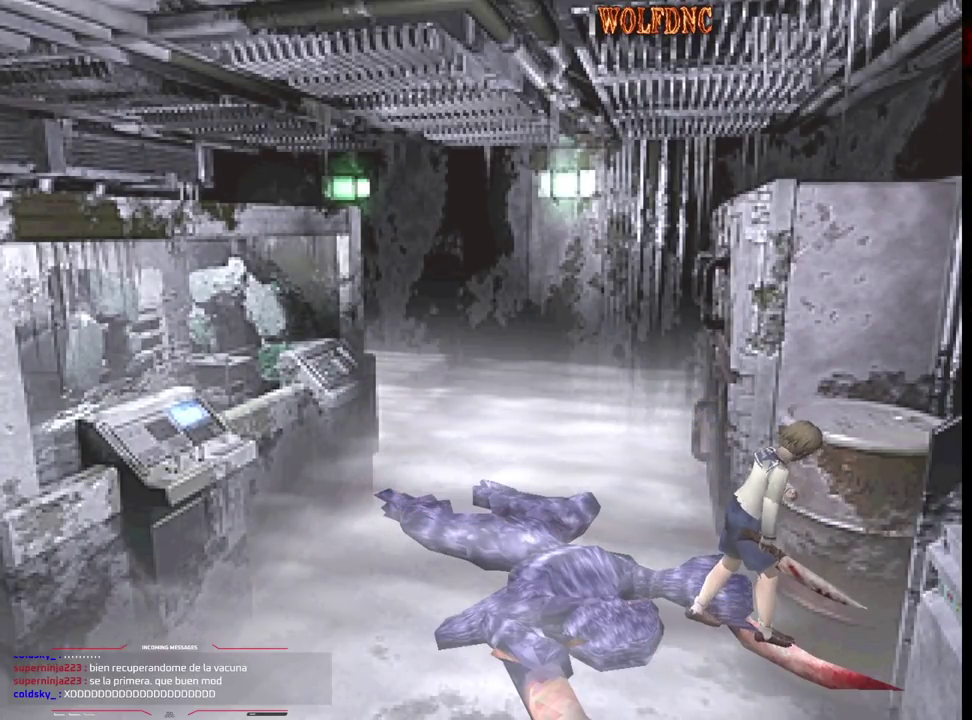
{"buttons": ["CROSS", "SQUARE", "DPAD_UP", "DPAD_RIGHT"], "events": []}
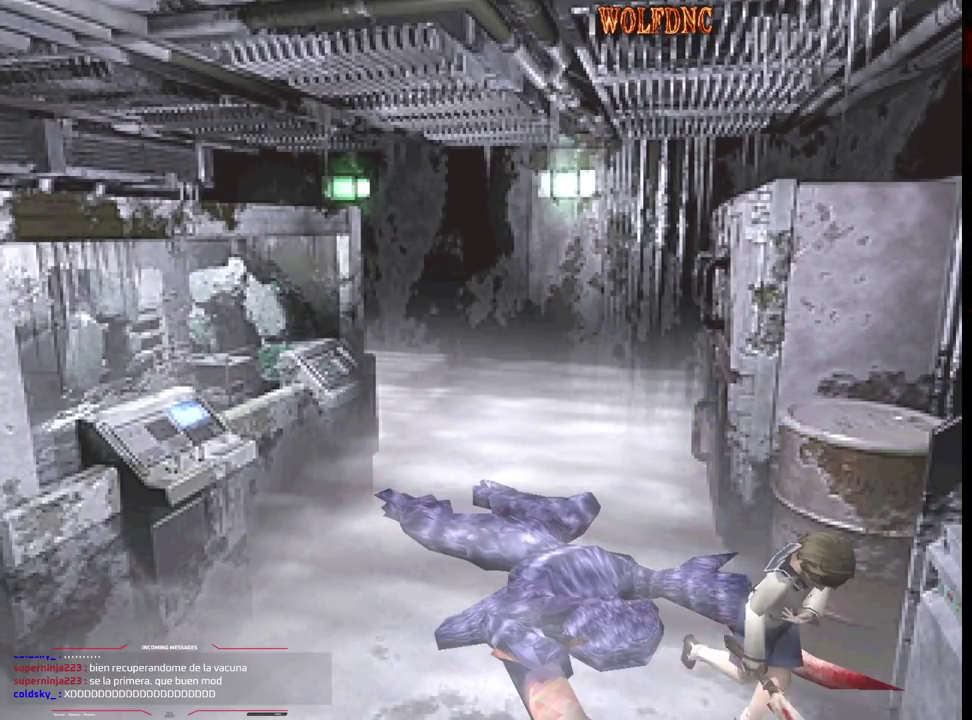
{"buttons": ["CROSS", "SQUARE", "DPAD_UP"], "events": [[17, "DPAD_RIGHT", "up"]]}
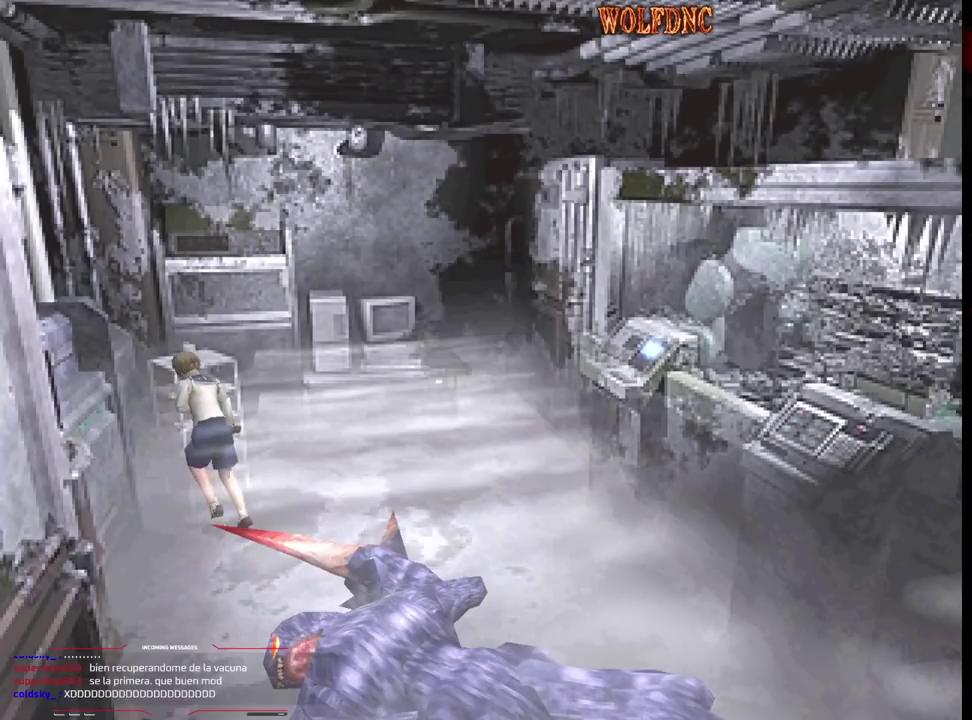
{"buttons": ["CROSS", "SQUARE", "DPAD_UP", "DPAD_LEFT"], "events": [[117, "DPAD_RIGHT", "down"], [217, "DPAD_RIGHT", "up"], [300, "CROSS", "up"], [350, "CROSS", "down"], [400, "DPAD_LEFT", "down"]]}
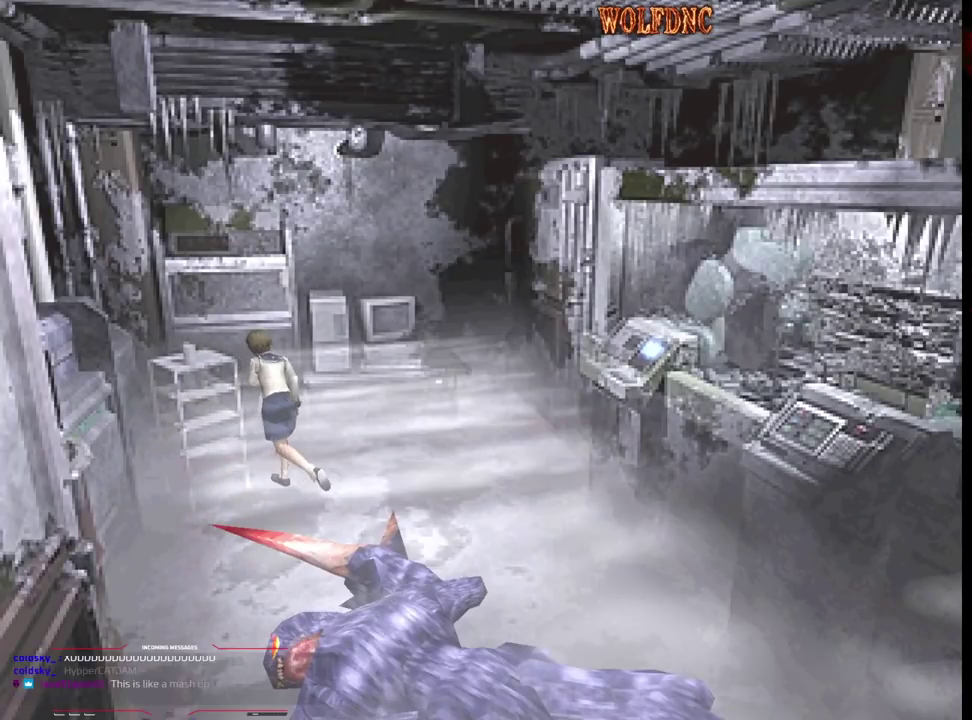
{"buttons": ["CROSS", "SQUARE", "DPAD_UP", "DPAD_RIGHT"], "events": [[83, "DPAD_LEFT", "up"], [83, "DPAD_RIGHT", "down"], [367, "DPAD_RIGHT", "up"], [467, "DPAD_RIGHT", "down"]]}
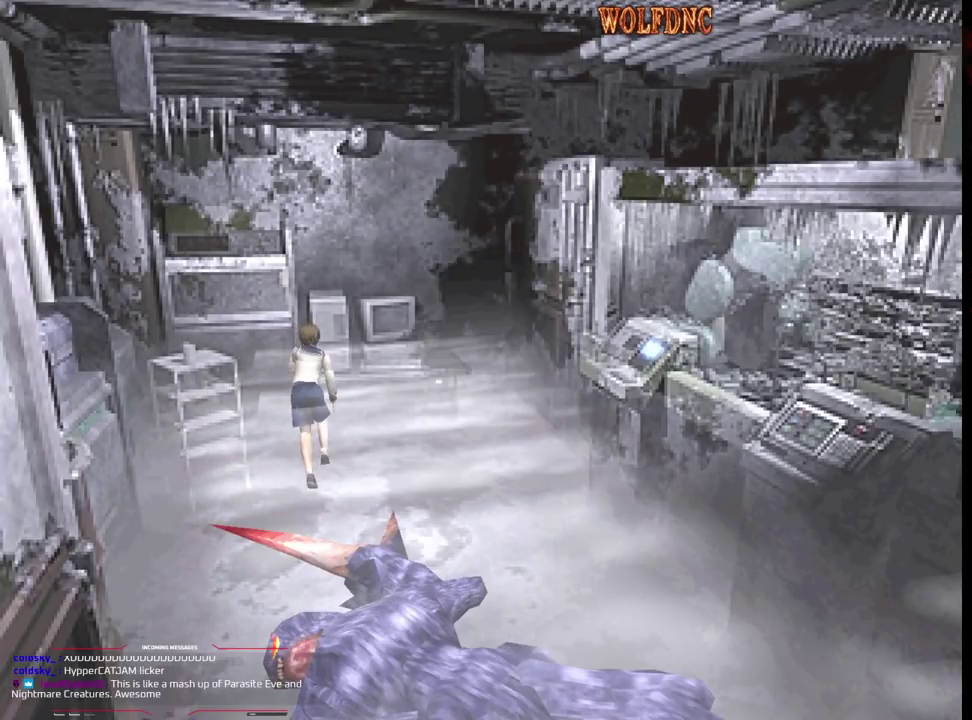
{"buttons": ["CROSS", "SQUARE", "DPAD_UP"], "events": [[150, "DPAD_RIGHT", "up"], [200, "DPAD_RIGHT", "down"], [467, "DPAD_RIGHT", "up"]]}
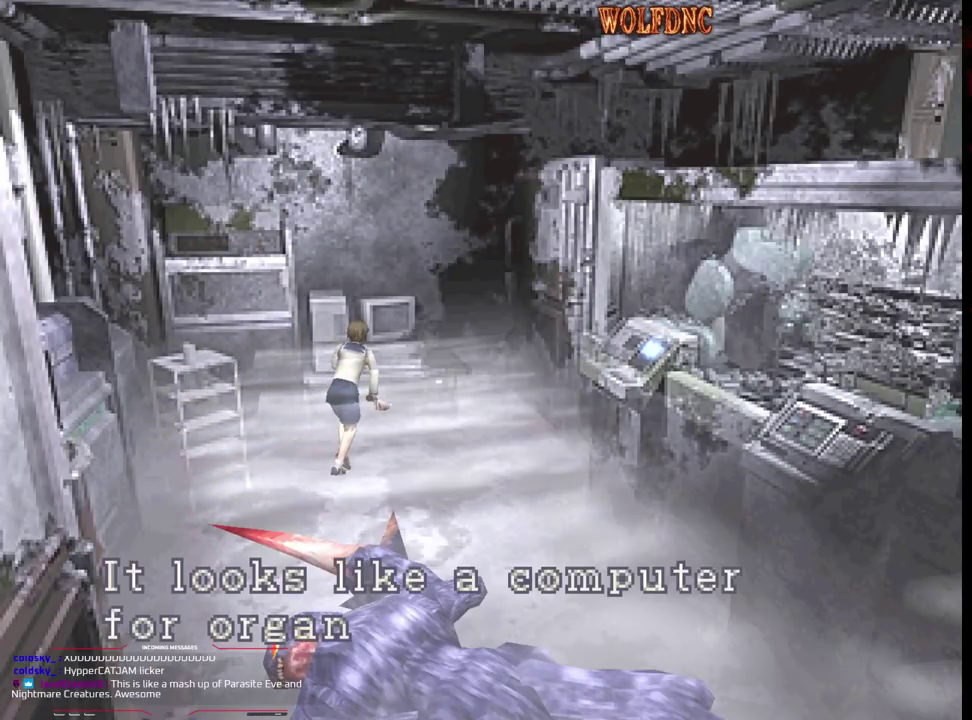
{"buttons": ["CROSS", "SQUARE", "DPAD_UP", "DPAD_RIGHT"], "events": [[117, "CROSS", "up"], [350, "CROSS", "down"], [350, "DPAD_RIGHT", "down"]]}
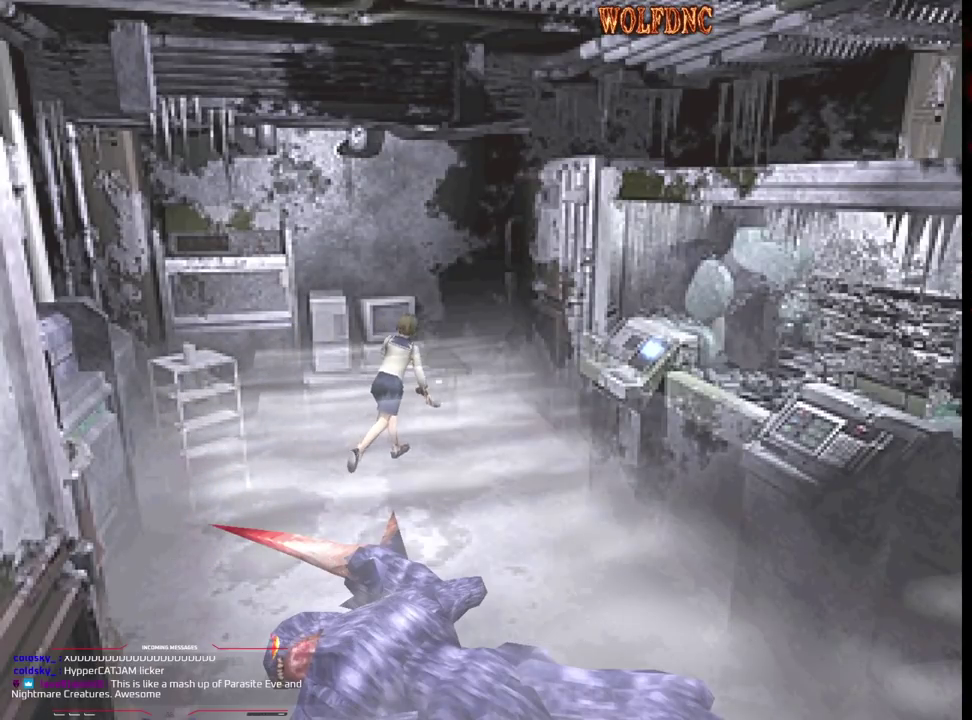
{"buttons": ["CROSS", "SQUARE", "DPAD_UP", "DPAD_LEFT"], "events": [[183, "DPAD_RIGHT", "up"], [233, "CROSS", "up"], [233, "DPAD_LEFT", "down"], [500, "CROSS", "down"]]}
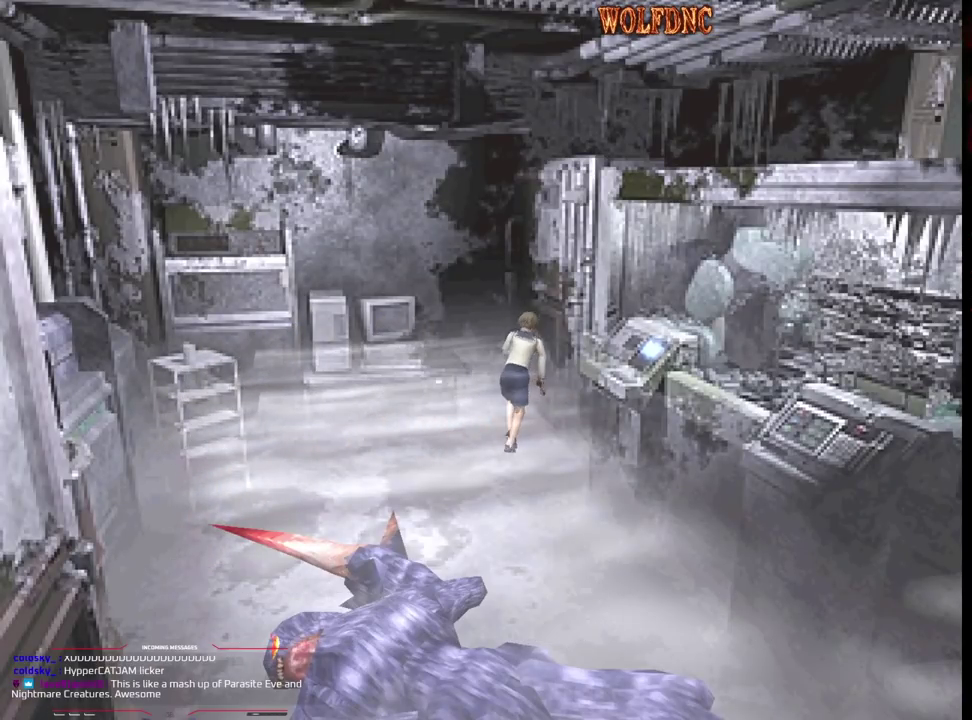
{"buttons": ["DPAD_RIGHT"], "events": [[200, "CROSS", "up"], [200, "DPAD_LEFT", "up"], [200, "DPAD_UP", "up"], [250, "SQUARE", "up"], [300, "DPAD_DOWN", "down"], [333, "SQUARE", "down"], [433, "DPAD_DOWN", "up"], [433, "DPAD_RIGHT", "down"], [483, "SQUARE", "up"]]}
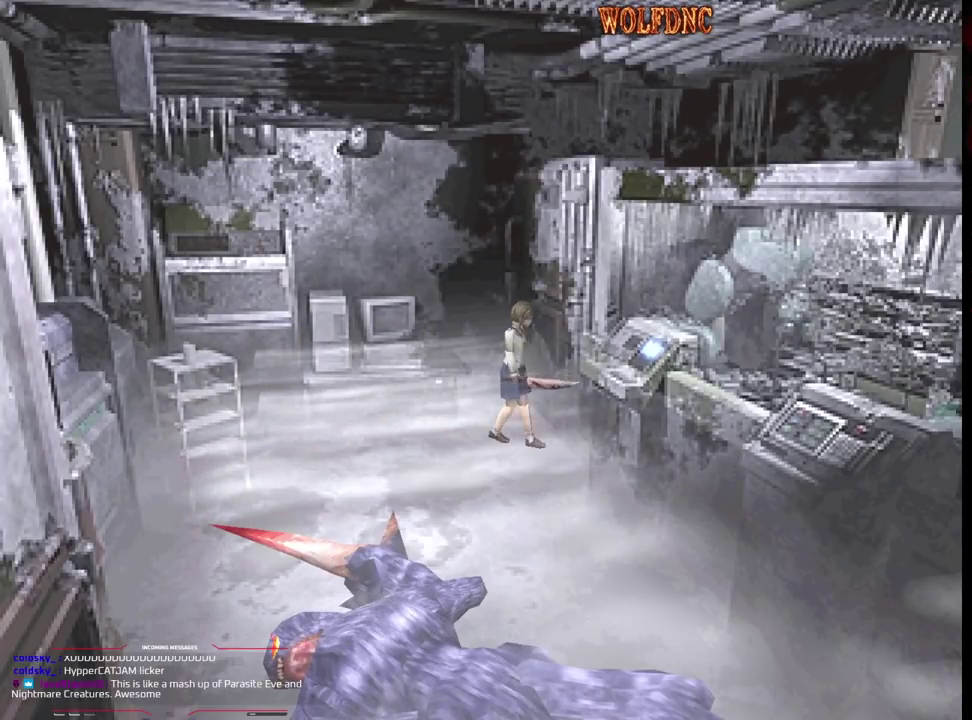
{"buttons": ["SQUARE", "DPAD_UP"], "events": [[67, "SQUARE", "down"], [117, "DPAD_UP", "down"], [267, "DPAD_RIGHT", "up"]]}
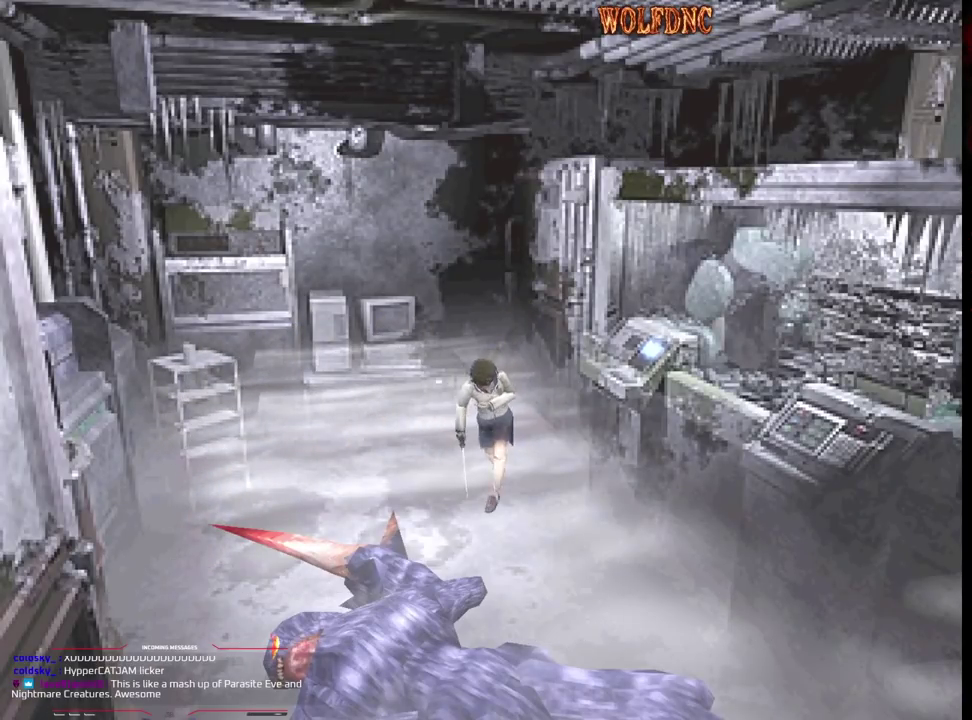
{"buttons": ["SQUARE", "DPAD_UP", "DPAD_LEFT"], "events": [[283, "DPAD_LEFT", "down"]]}
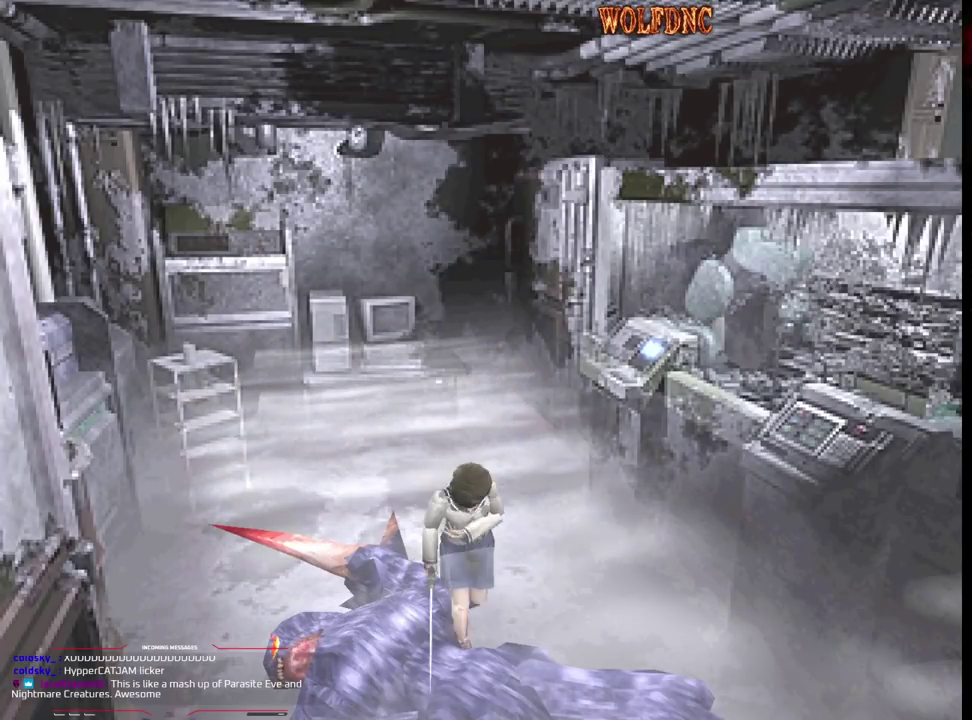
{"buttons": ["CROSS", "SQUARE", "DPAD_UP"], "events": [[100, "CROSS", "down"], [250, "CROSS", "up"], [300, "CROSS", "down"], [433, "CROSS", "up"], [483, "CROSS", "down"], [483, "DPAD_LEFT", "up"]]}
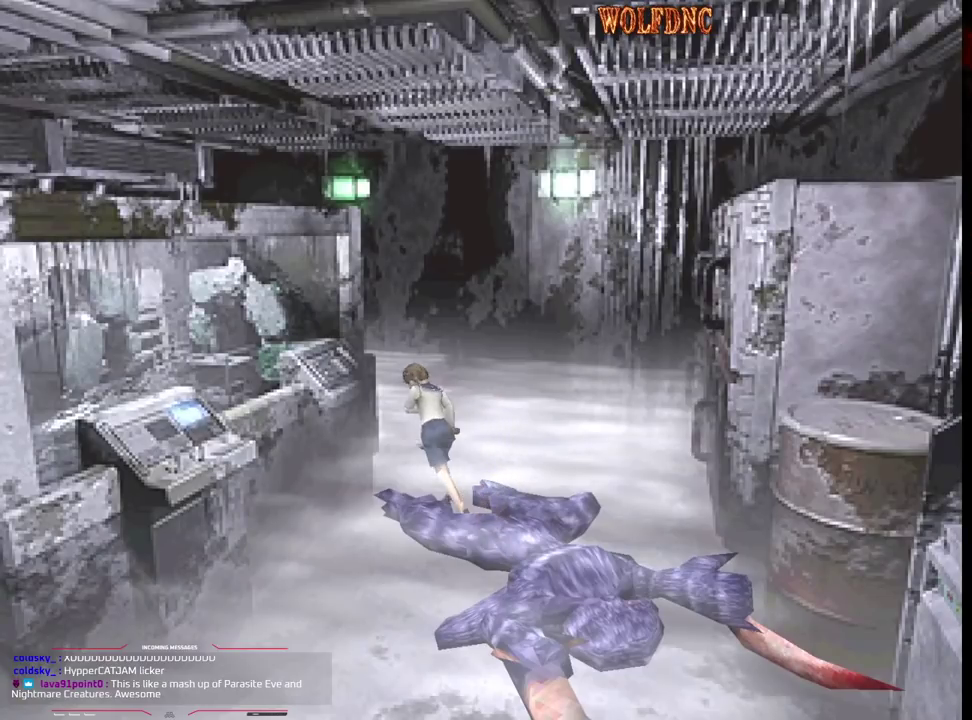
{"buttons": ["CROSS", "SQUARE", "DPAD_UP", "DPAD_LEFT"], "events": [[117, "CROSS", "up"], [117, "DPAD_RIGHT", "down"], [217, "CROSS", "down"], [350, "DPAD_LEFT", "down"], [400, "CROSS", "up"], [400, "DPAD_RIGHT", "up"], [450, "CROSS", "down"]]}
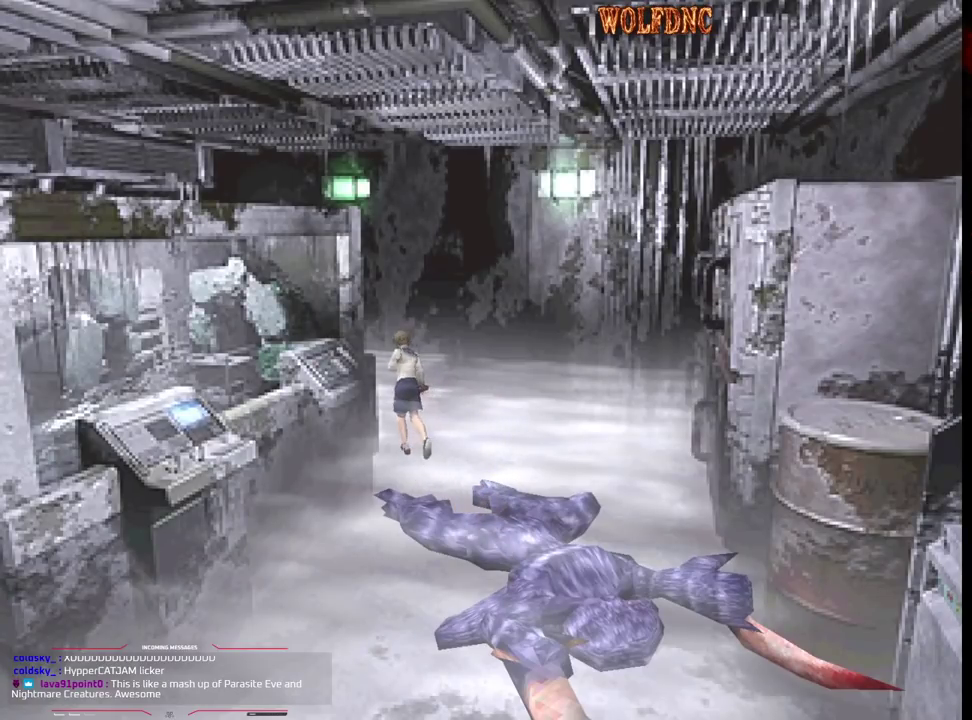
{"buttons": ["SQUARE", "DPAD_UP"], "events": [[83, "CROSS", "up"], [133, "CROSS", "down"], [417, "DPAD_LEFT", "up"], [467, "CROSS", "up"]]}
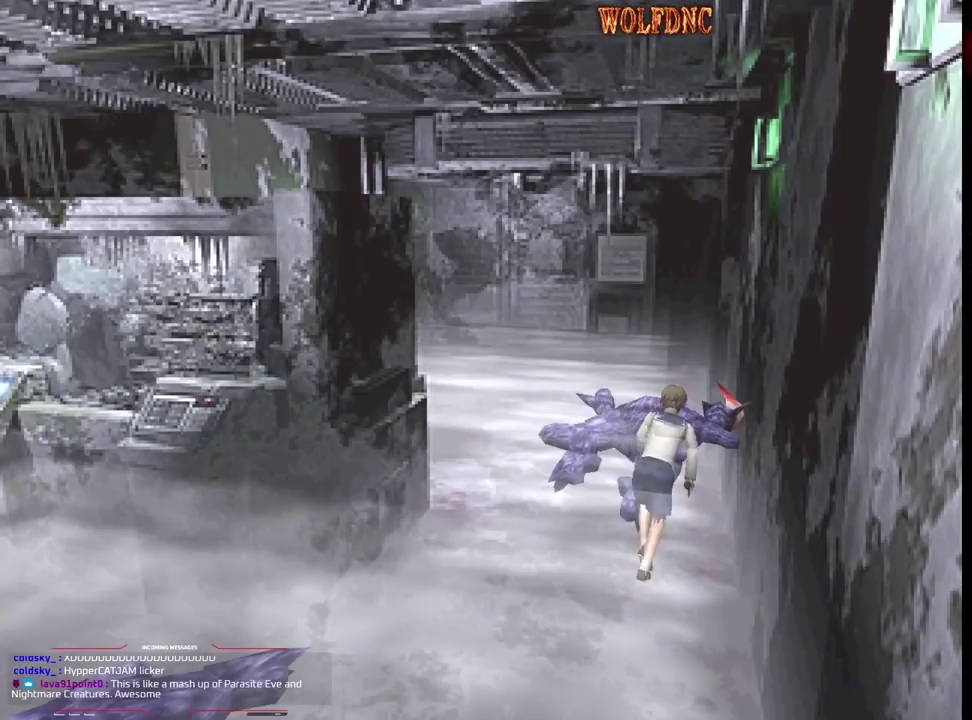
{"buttons": ["CROSS", "SQUARE", "DPAD_UP", "DPAD_LEFT"], "events": [[17, "DPAD_RIGHT", "down"], [50, "CROSS", "down"], [200, "CROSS", "up"], [250, "DPAD_LEFT", "down"], [283, "CROSS", "down"], [283, "DPAD_RIGHT", "up"], [383, "CROSS", "up"], [483, "CROSS", "down"]]}
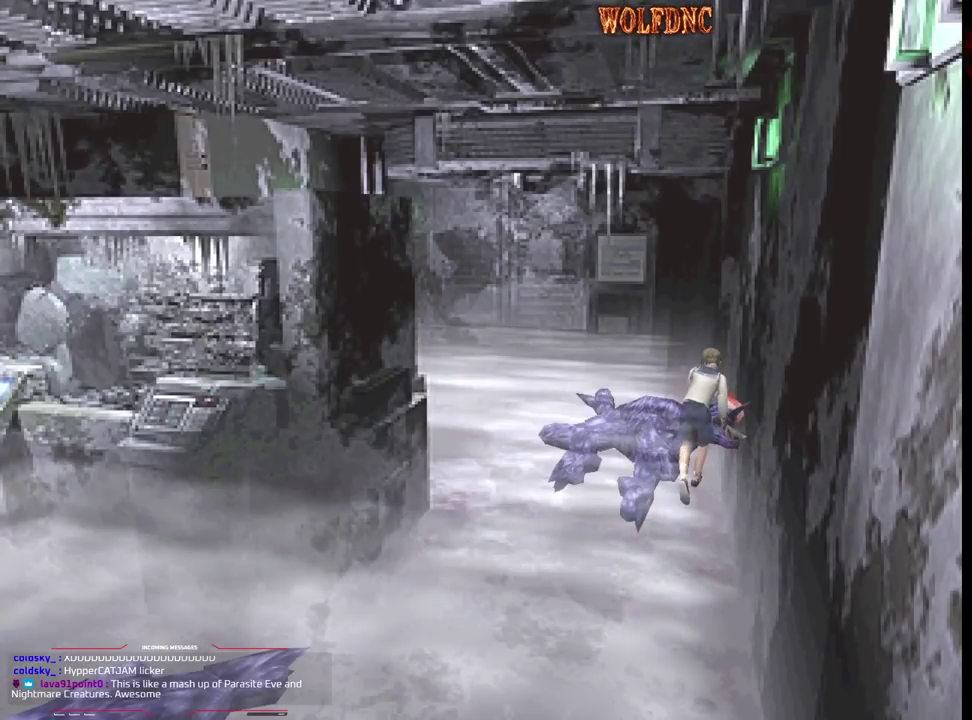
{"buttons": ["CROSS", "SQUARE", "DPAD_UP", "DPAD_LEFT"], "events": [[67, "CROSS", "up"], [117, "CROSS", "down"]]}
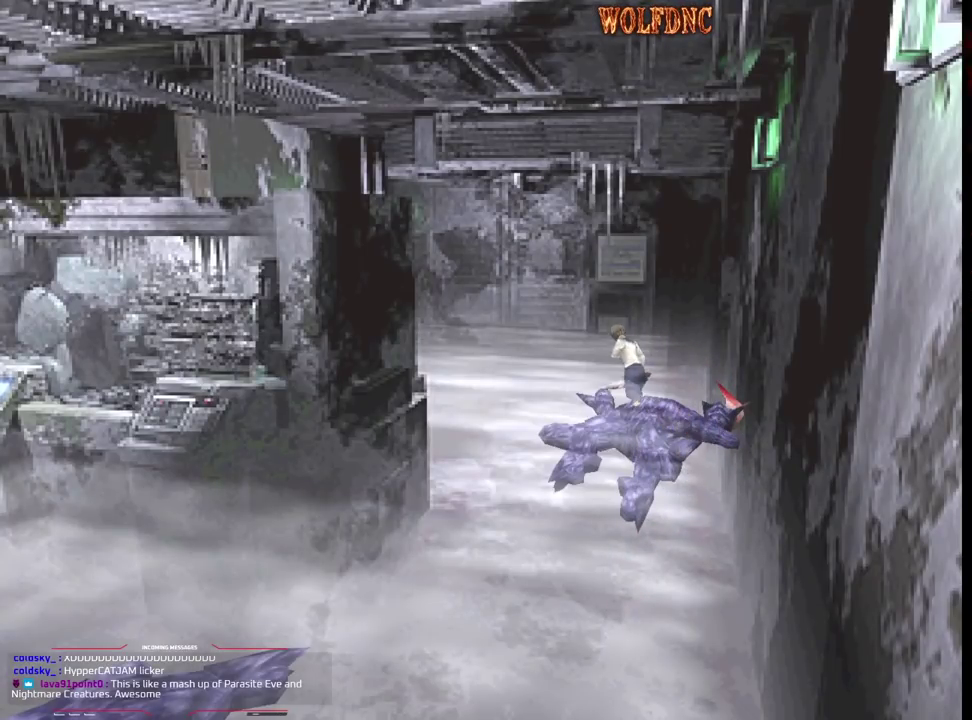
{"buttons": ["SQUARE", "DPAD_UP"], "events": [[467, "CROSS", "up"], [467, "DPAD_LEFT", "up"]]}
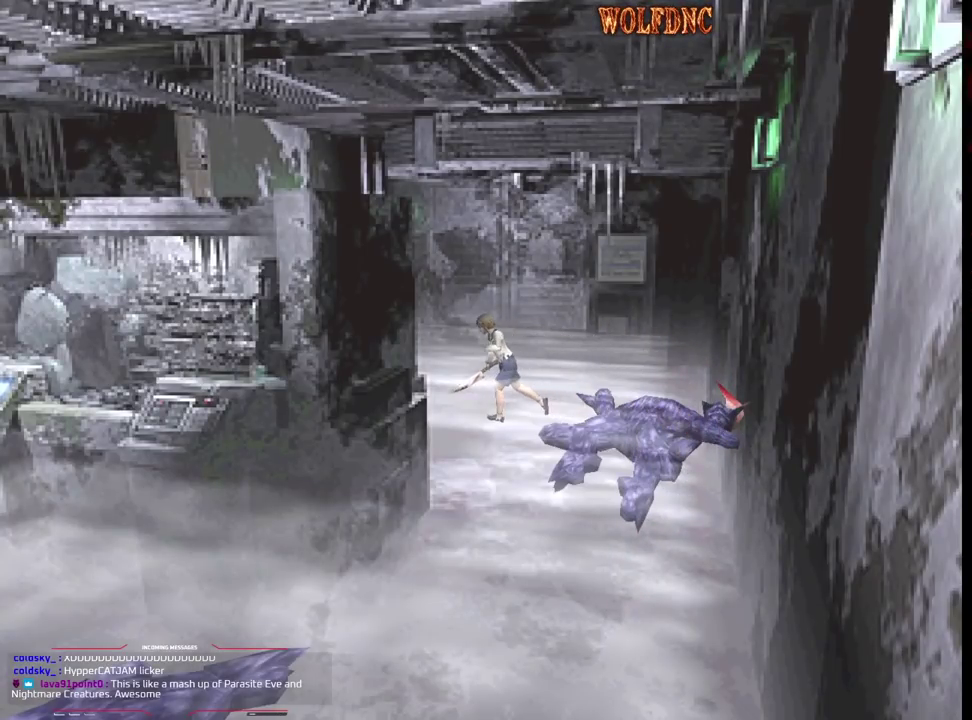
{"buttons": ["SQUARE", "DPAD_UP", "DPAD_LEFT"], "events": [[17, "CROSS", "down"], [200, "CROSS", "up"], [250, "CROSS", "down"], [300, "DPAD_LEFT", "down"], [383, "CROSS", "up"]]}
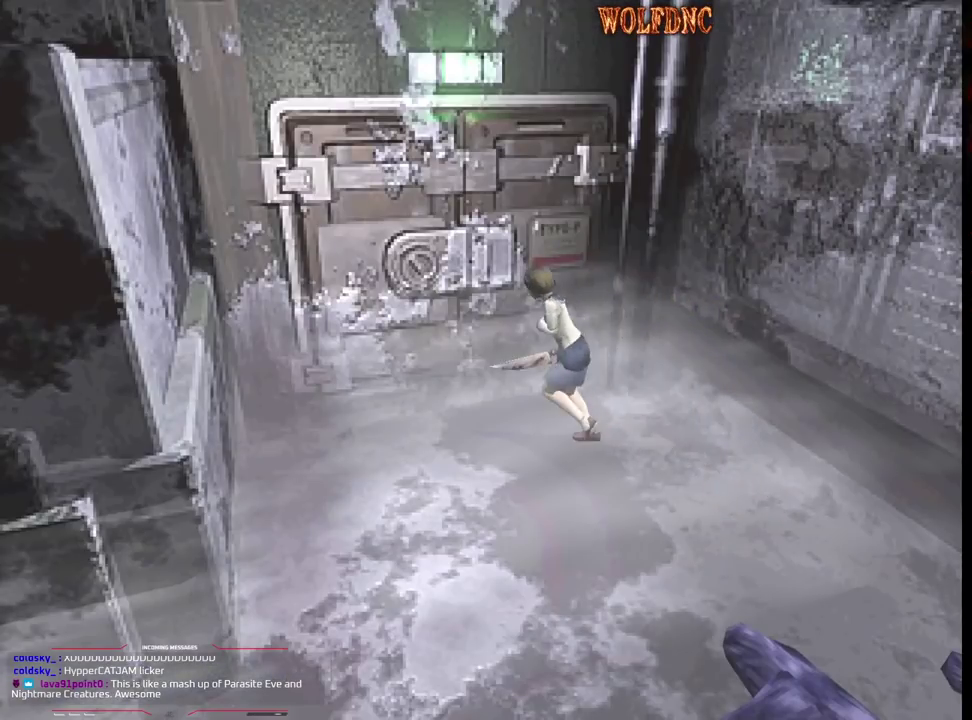
{"buttons": [], "events": [[33, "CROSS", "down"], [167, "CROSS", "up"], [167, "DPAD_LEFT", "up"], [167, "DPAD_RIGHT", "down"], [217, "CROSS", "down"], [350, "CROSS", "up"], [350, "DPAD_RIGHT", "up"], [350, "SQUARE", "up"], [400, "DPAD_UP", "up"]]}
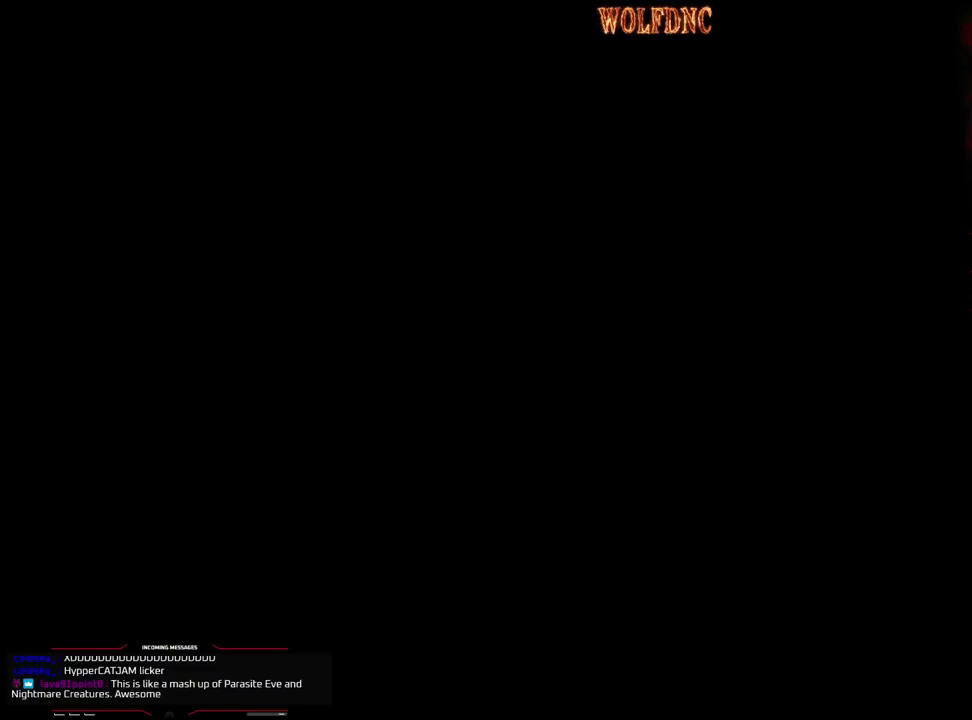
{"buttons": ["DPAD_UP"], "events": [[317, "DPAD_UP", "down"]]}
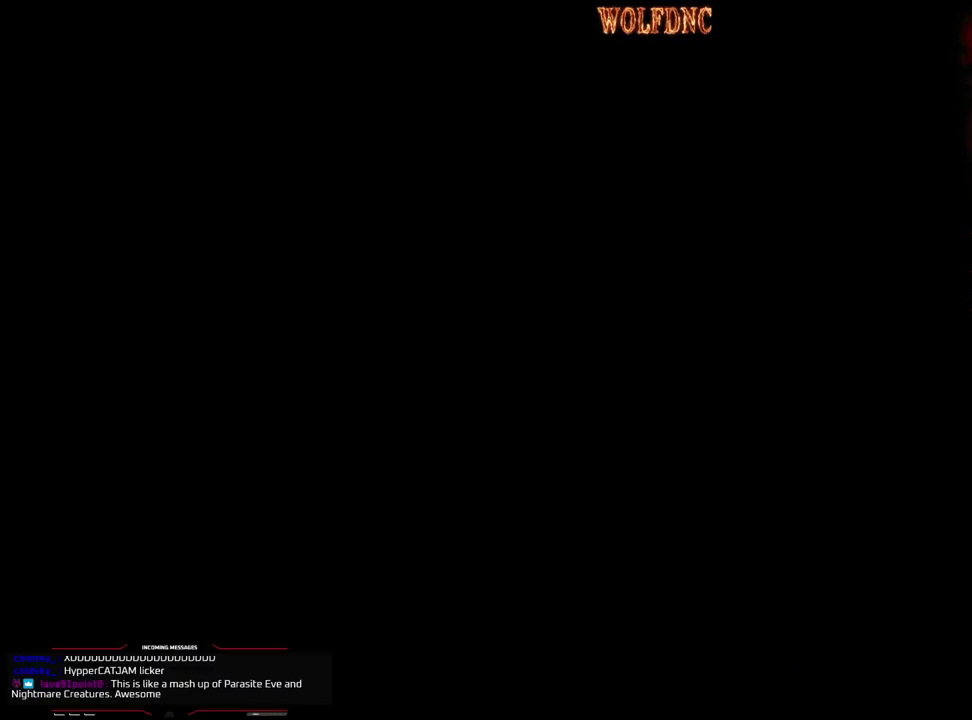
{"buttons": ["DPAD_UP", "DPAD_RIGHT"], "events": [[200, "DPAD_RIGHT", "down"]]}
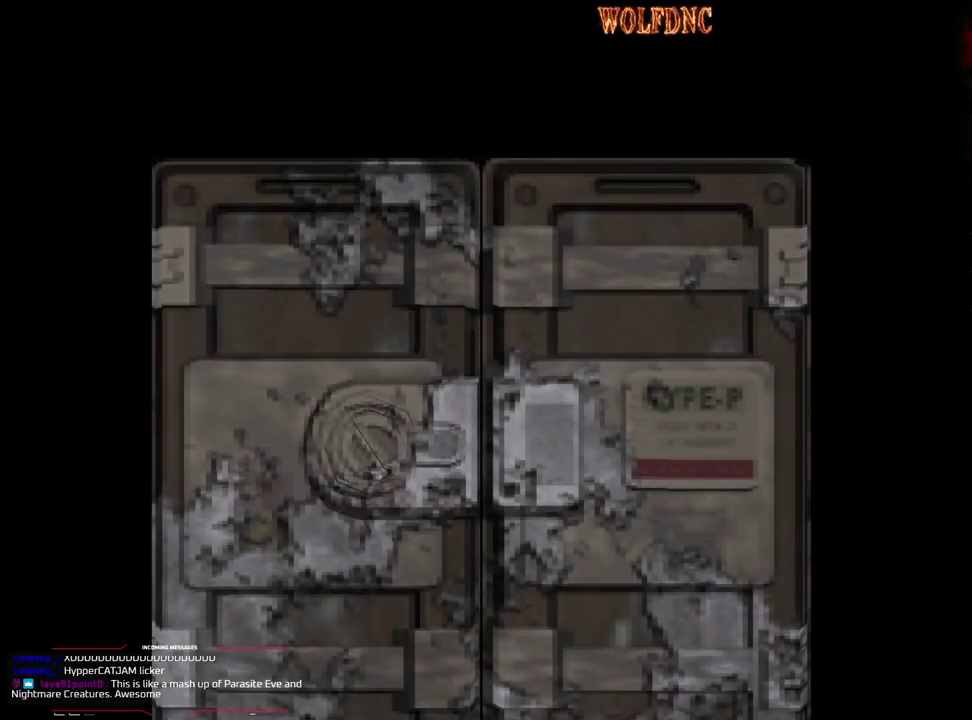
{"buttons": ["DPAD_UP", "DPAD_RIGHT"], "events": []}
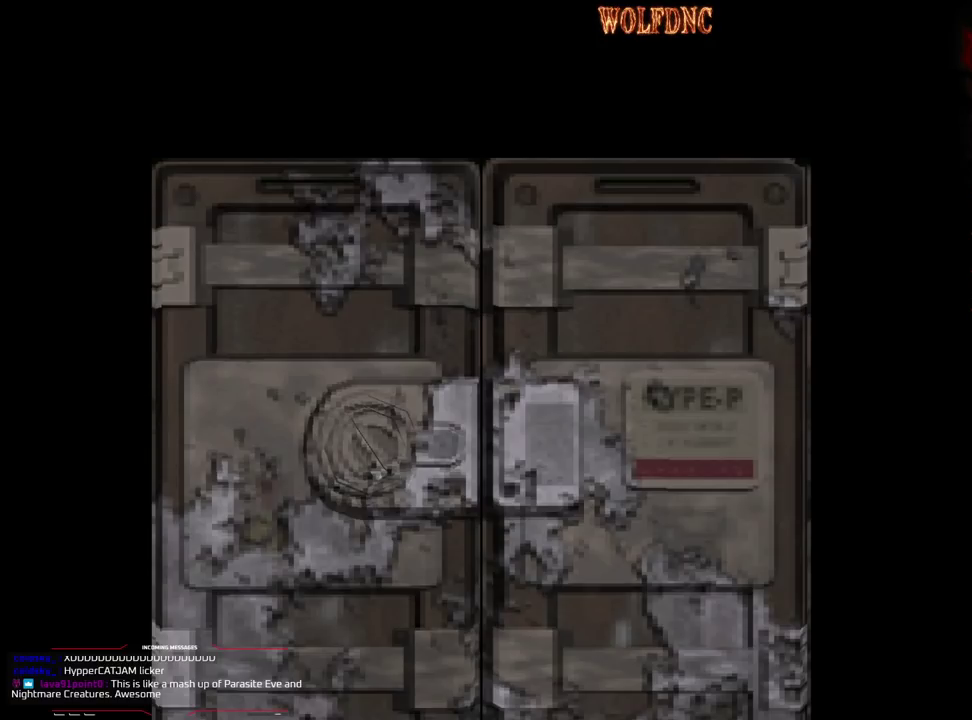
{"buttons": ["DPAD_UP", "DPAD_RIGHT"], "events": [[417, "SELECT", "down"], [467, "SELECT", "up"]]}
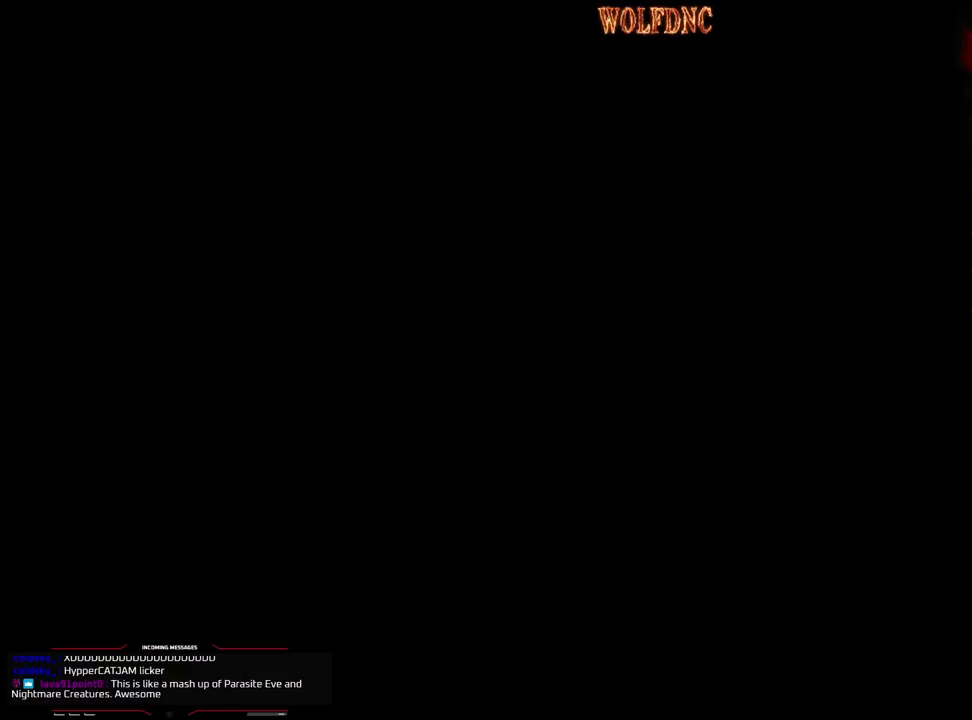
{"buttons": ["SQUARE", "DPAD_UP", "DPAD_RIGHT"], "events": [[50, "SQUARE", "down"]]}
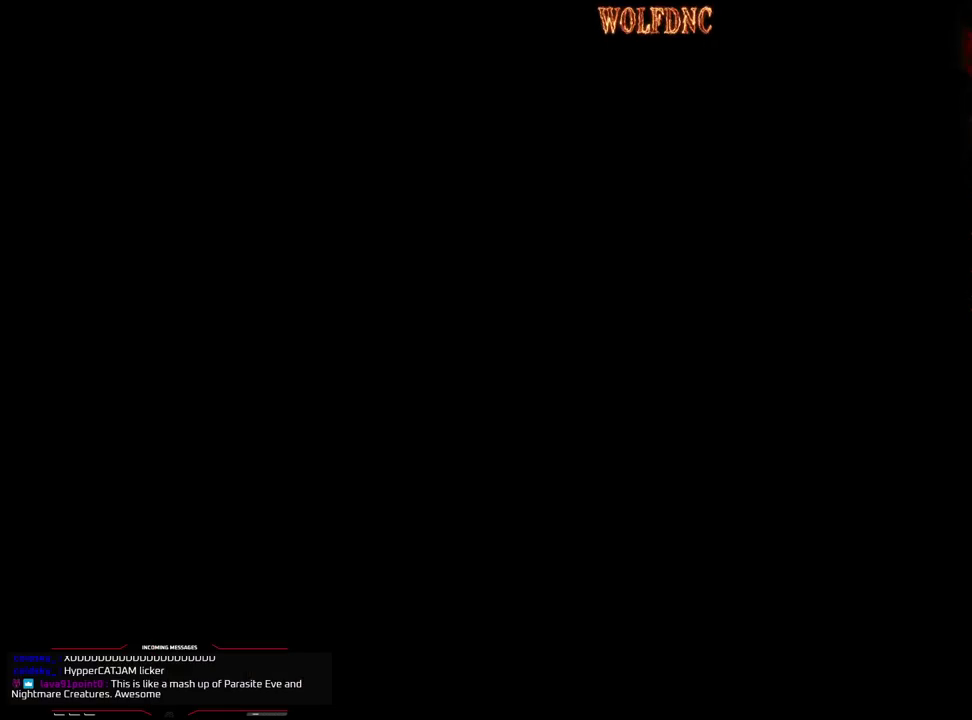
{"buttons": ["SQUARE", "DPAD_UP", "DPAD_RIGHT"], "events": []}
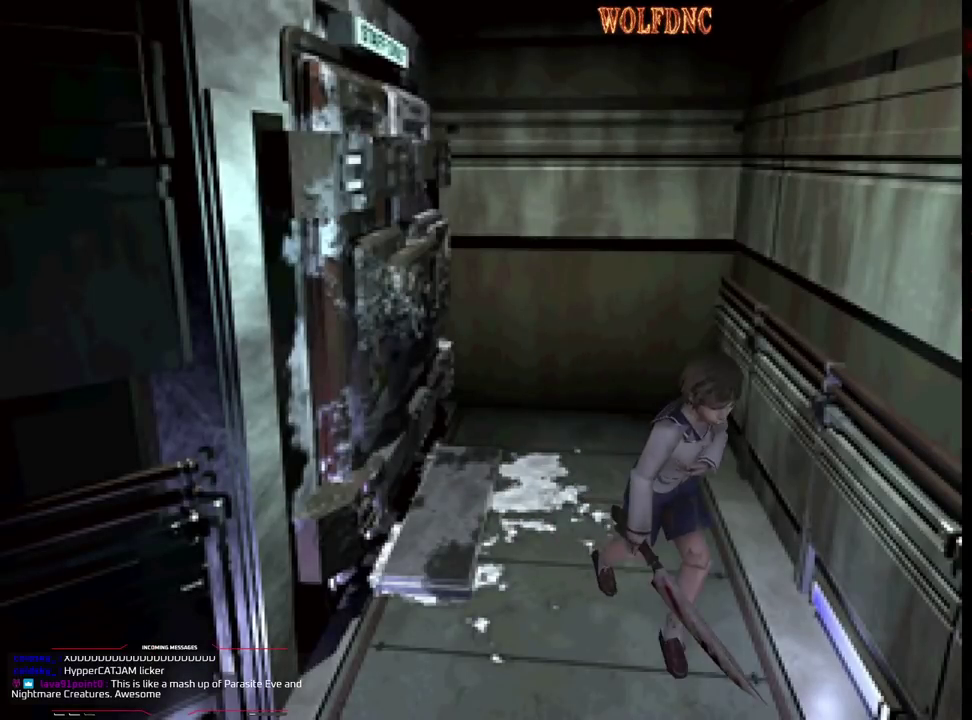
{"buttons": ["SQUARE", "DPAD_UP", "DPAD_RIGHT"], "events": []}
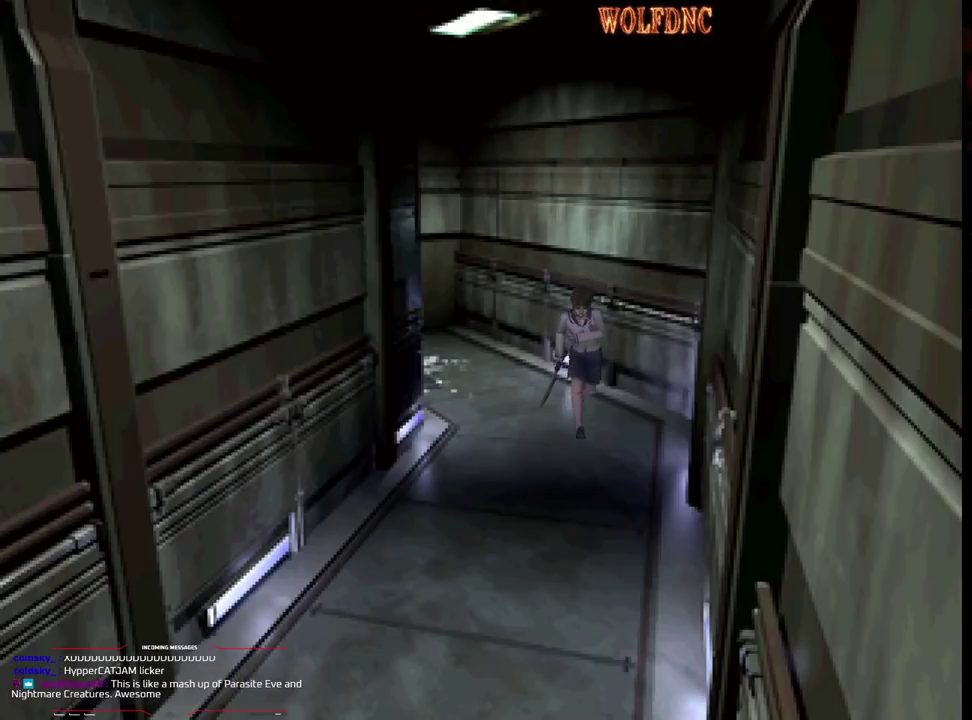
{"buttons": ["SQUARE", "DPAD_UP"], "events": [[133, "DPAD_RIGHT", "up"]]}